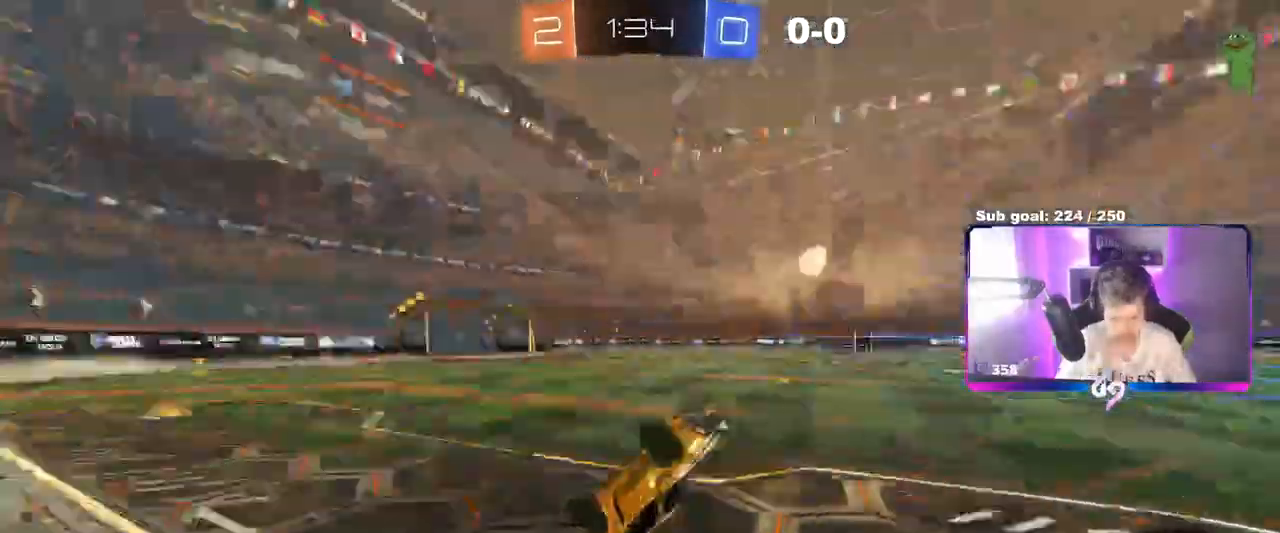
Gameplay with keyboard and mouse; each line is a JSON object with the keys and mouse buttons held at the frame after it. "events" lists presses ("down") and releases ("up") of "1", "2", "3", "4", "5", "a", "alt", "c", "caps_lock", "ctrl", "d", "e", "f", "g", "q", "r", "s", "shift", "space", "t", "tab", "v", "w", "x", "z", "mouse_left", "mouse_wheel" and "mouse_right" between this image and that frame as [ms after this image, input, new state], when the widget could be followed in between. "mouse_left", "mouse_wheel", "mouse_right" = the "left", "wheel", "right" buttons of the "mouse" list. No other keys are recorded. "wheel" means that the mouse wheel is clicked or scrolled. Not read: mouse_move.
{"keys": ["space"], "mouse": []}
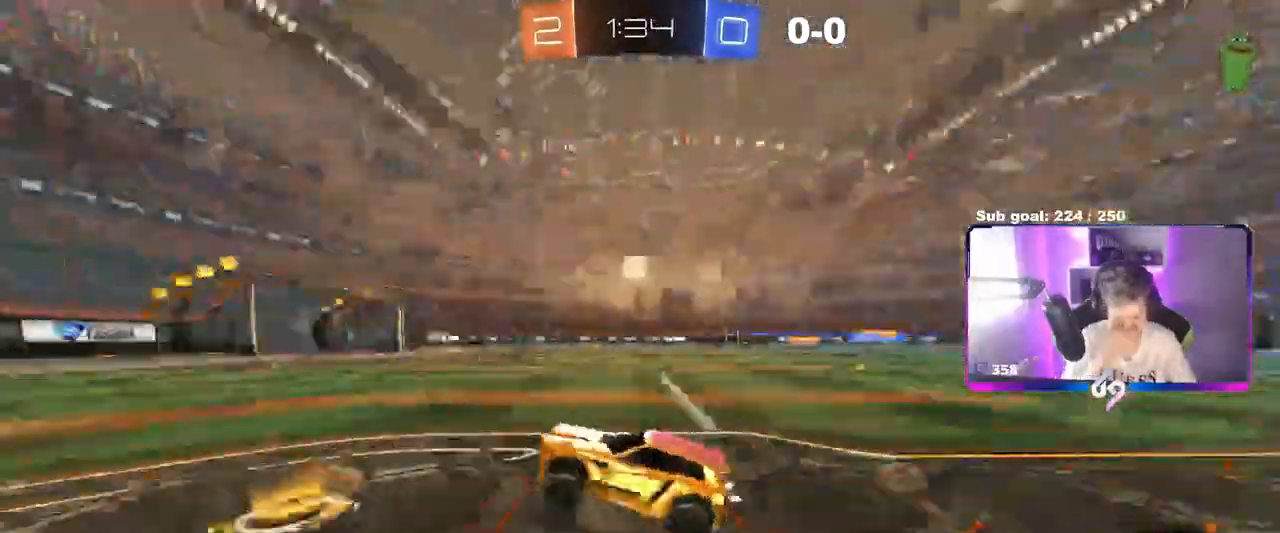
{"keys": ["w"], "mouse": [], "events": [[17, "w", "down"], [67, "d", "down"], [67, "space", "up"], [200, "d", "up"]]}
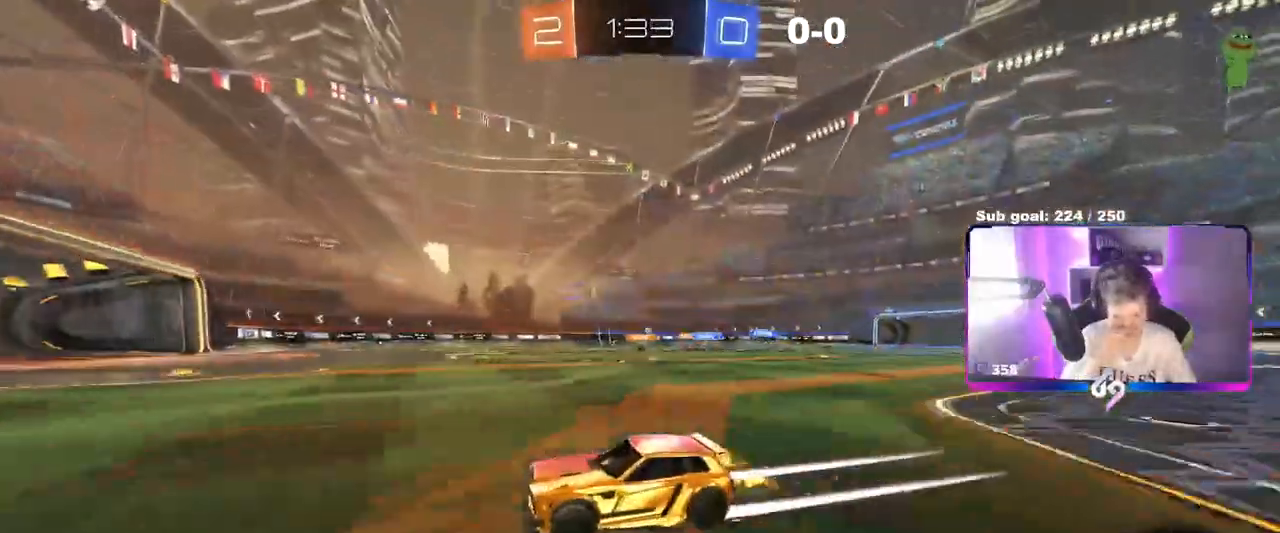
{"keys": ["w"], "mouse": [], "events": [[50, "d", "down"], [133, "shift", "down"], [216, "shift", "up"], [367, "d", "up"]]}
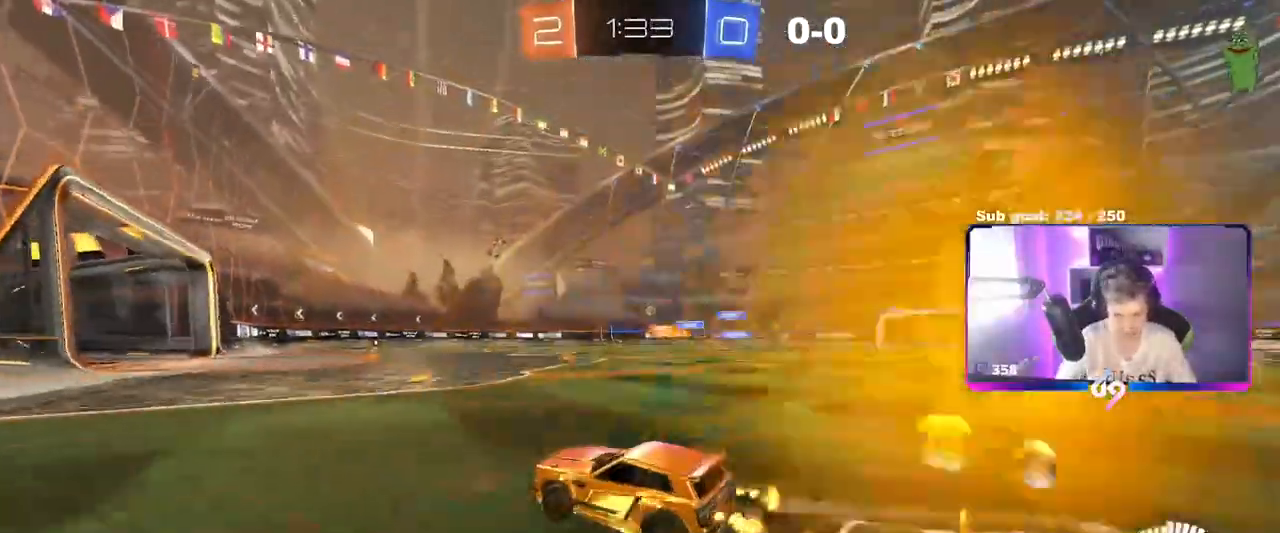
{"keys": ["w"], "mouse": ["left"], "events": [[17, "d", "down"], [284, "d", "up"], [334, "mouse_left", "down"]]}
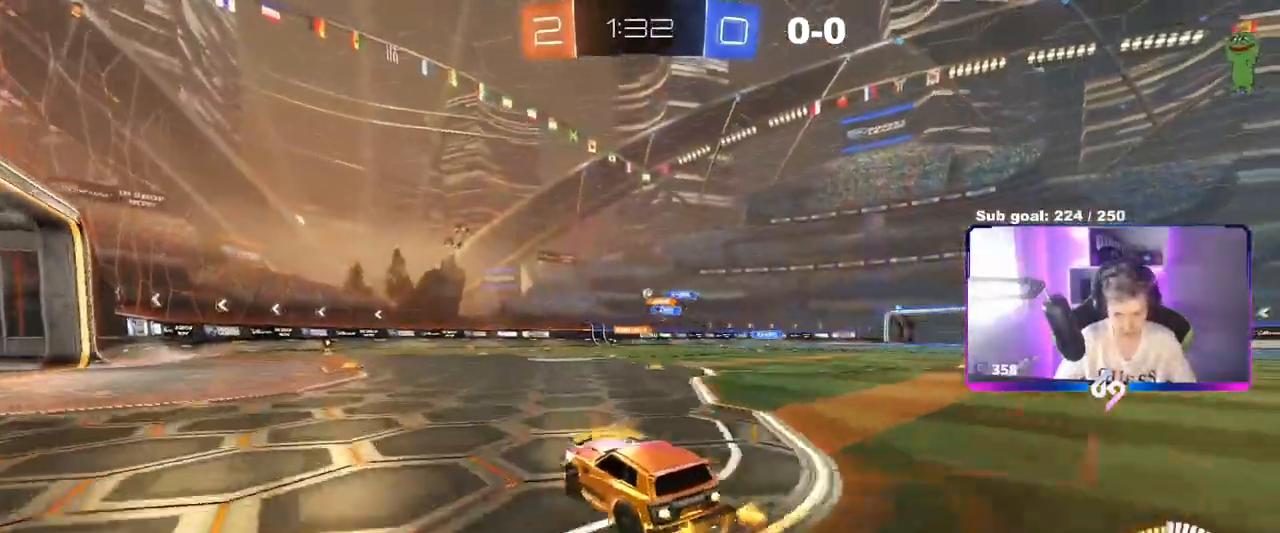
{"keys": ["d"], "mouse": [], "events": [[66, "a", "down"], [116, "mouse_left", "up"], [300, "a", "up"], [483, "d", "down"], [483, "w", "up"]]}
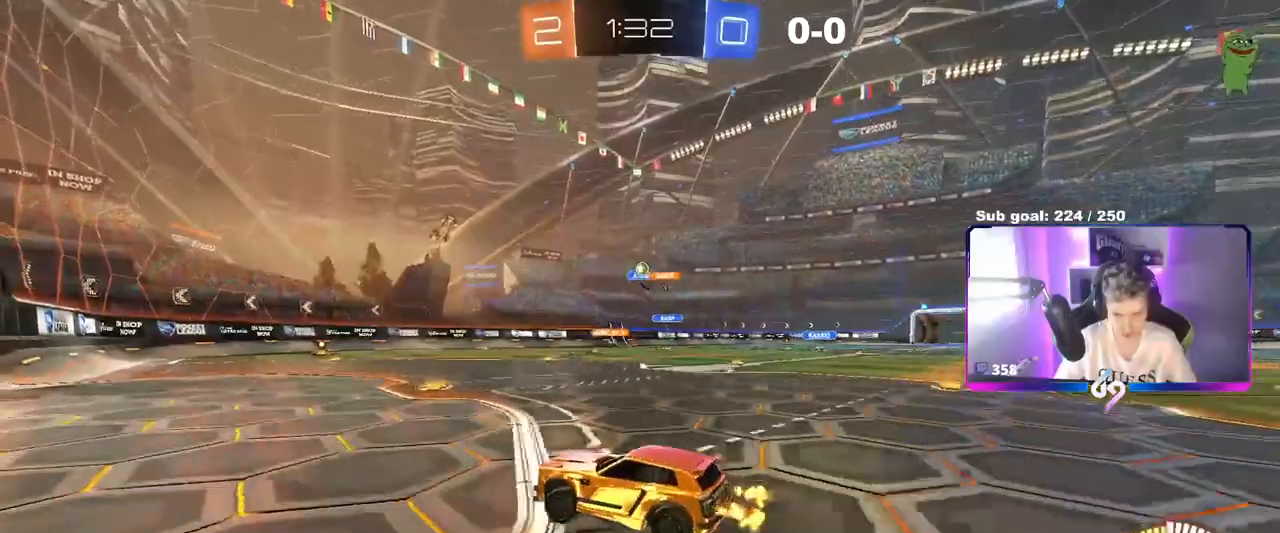
{"keys": ["w"], "mouse": ["left"], "events": [[83, "d", "up"], [184, "d", "down"], [184, "mouse_left", "down"], [184, "w", "down"], [217, "d", "up"], [451, "a", "down"], [501, "a", "up"]]}
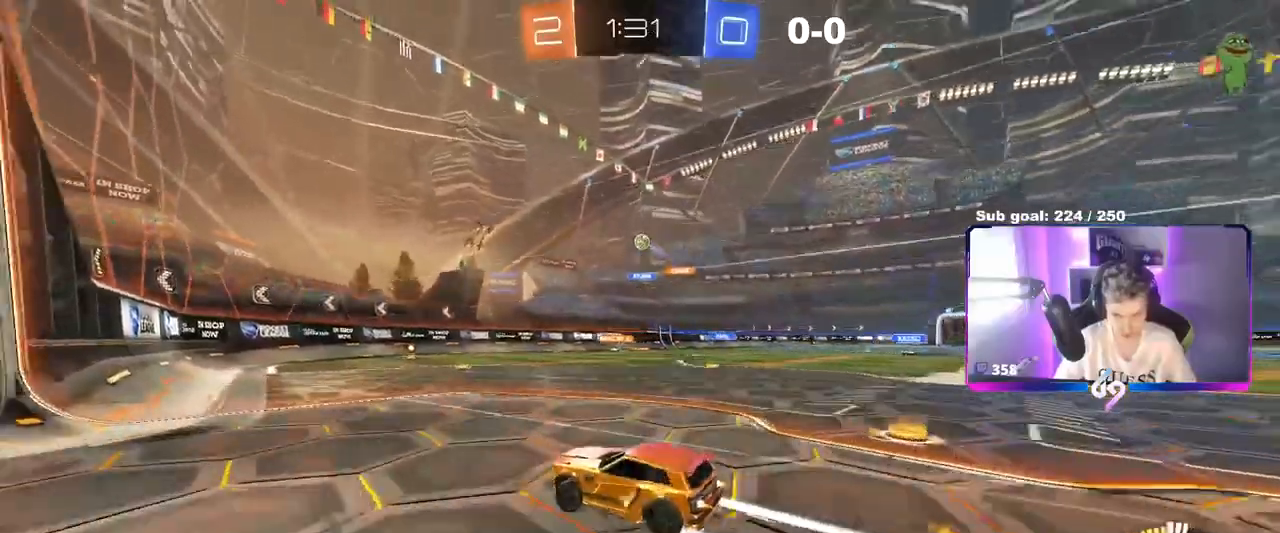
{"keys": ["w"], "mouse": ["left"], "events": [[100, "d", "down"], [150, "mouse_left", "up"], [183, "d", "up"], [233, "a", "down"], [333, "a", "up"], [483, "mouse_left", "down"]]}
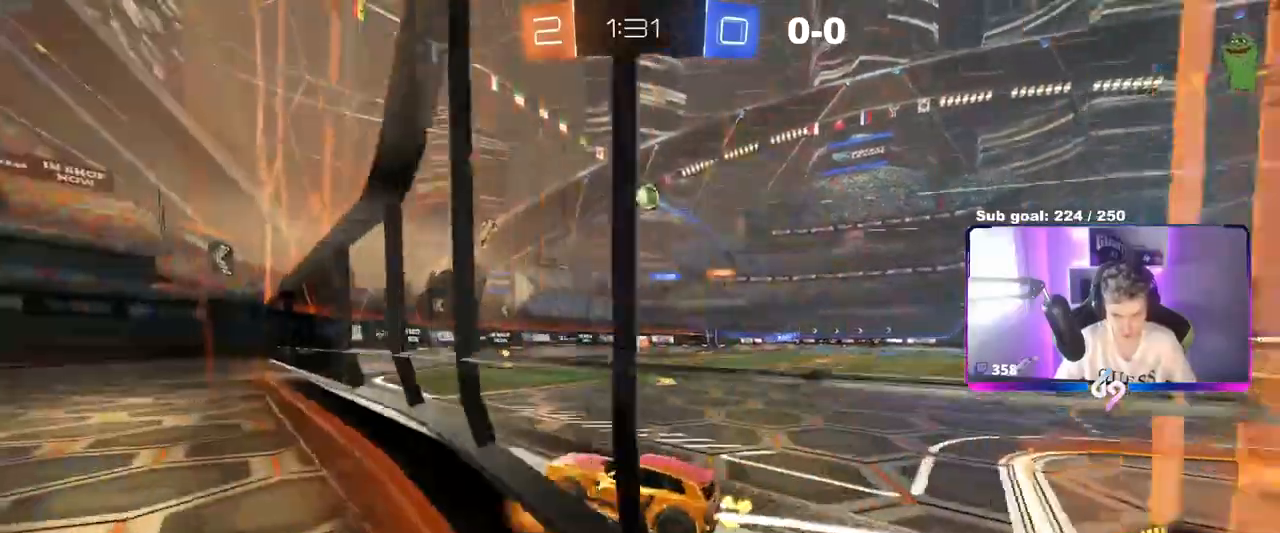
{"keys": ["a", "w"], "mouse": [], "events": [[67, "a", "down"], [167, "a", "up"], [250, "mouse_left", "up"], [400, "a", "down"]]}
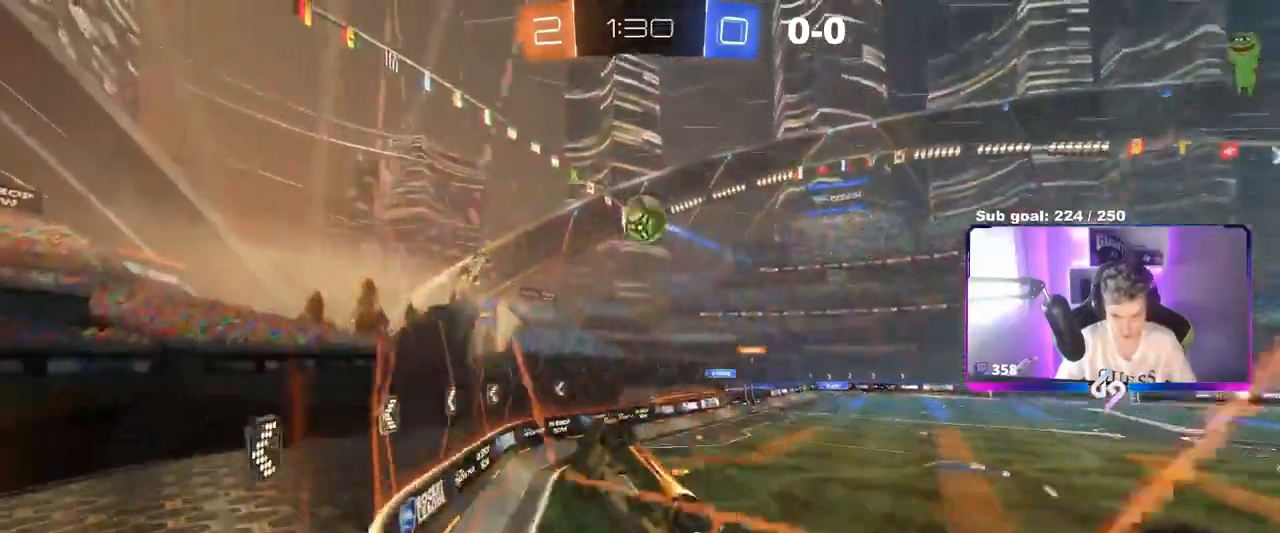
{"keys": ["d", "w"], "mouse": [], "events": [[33, "a", "up"], [233, "d", "down"], [266, "mouse_left", "down"], [367, "shift", "down"], [467, "shift", "up"], [500, "mouse_left", "up"]]}
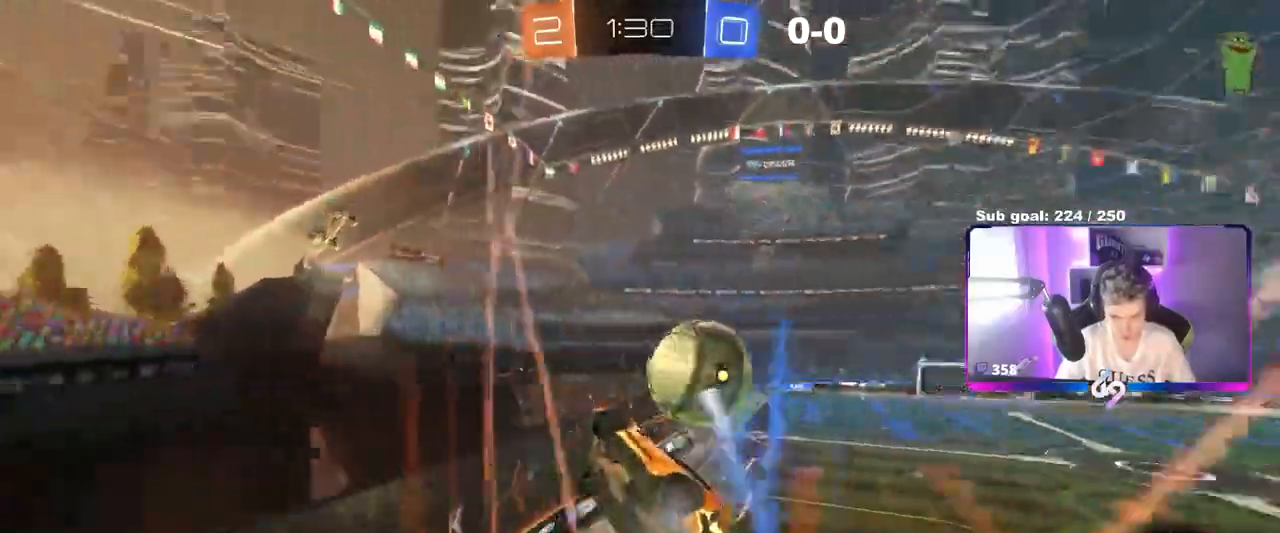
{"keys": ["w"], "mouse": [], "events": [[284, "a", "down"], [284, "shift", "down"], [334, "a", "up"], [434, "shift", "up"], [484, "d", "up"]]}
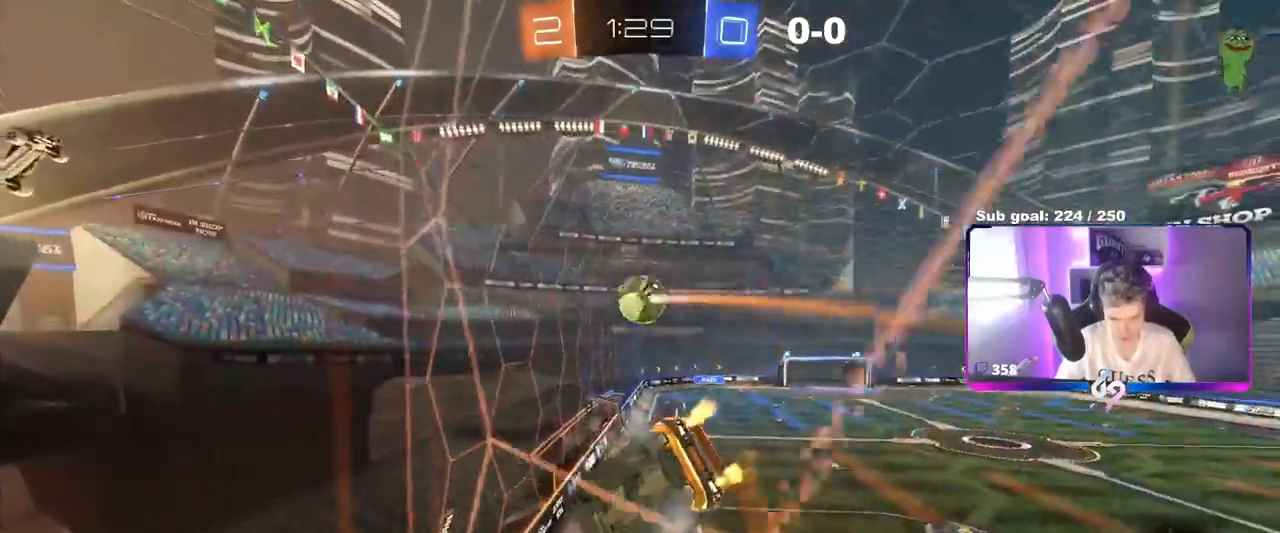
{"keys": ["w"], "mouse": [], "events": [[16, "a", "down"], [250, "a", "up"], [400, "d", "down"], [500, "d", "up"]]}
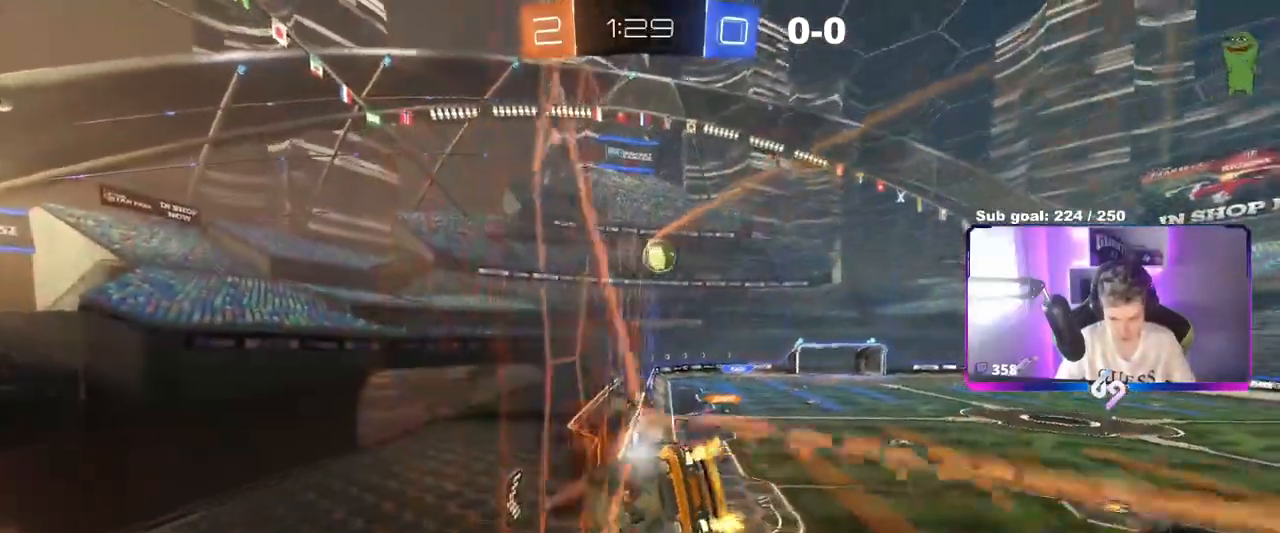
{"keys": ["w"], "mouse": [], "events": []}
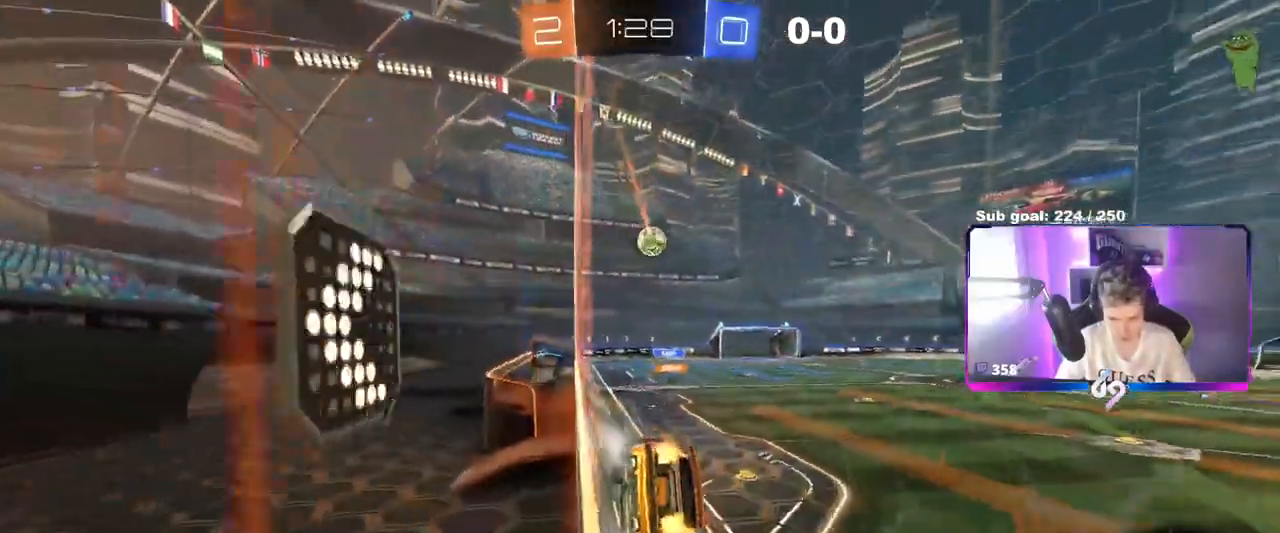
{"keys": ["a", "w"], "mouse": [], "events": [[150, "d", "down"], [266, "d", "up"], [467, "a", "down"]]}
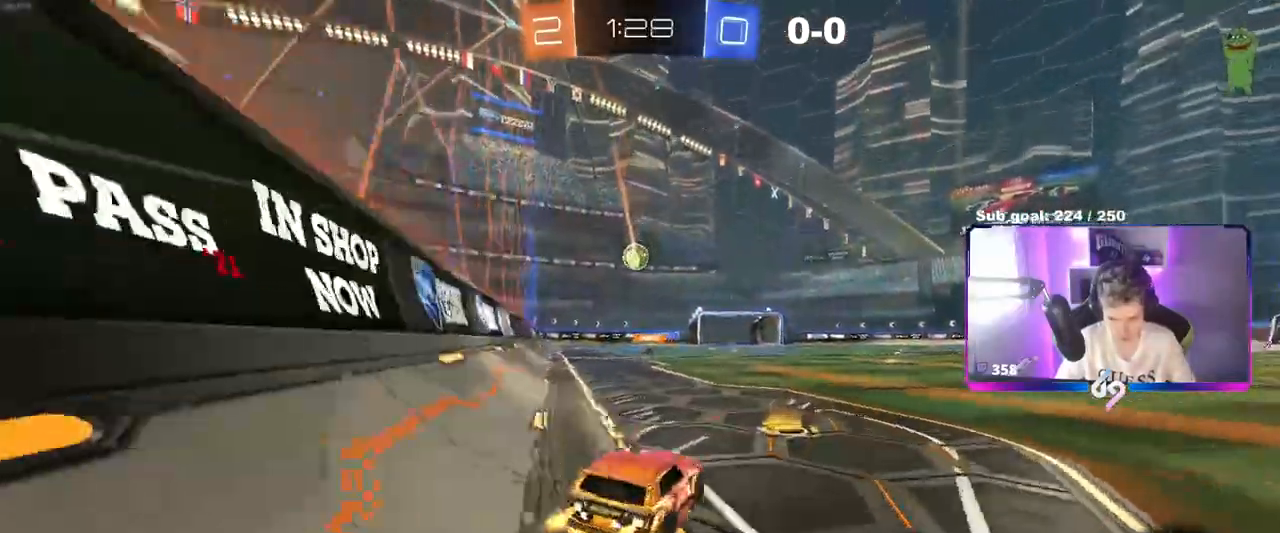
{"keys": ["w"], "mouse": [], "events": [[184, "mouse_left", "down"], [234, "a", "up"], [384, "mouse_left", "up"]]}
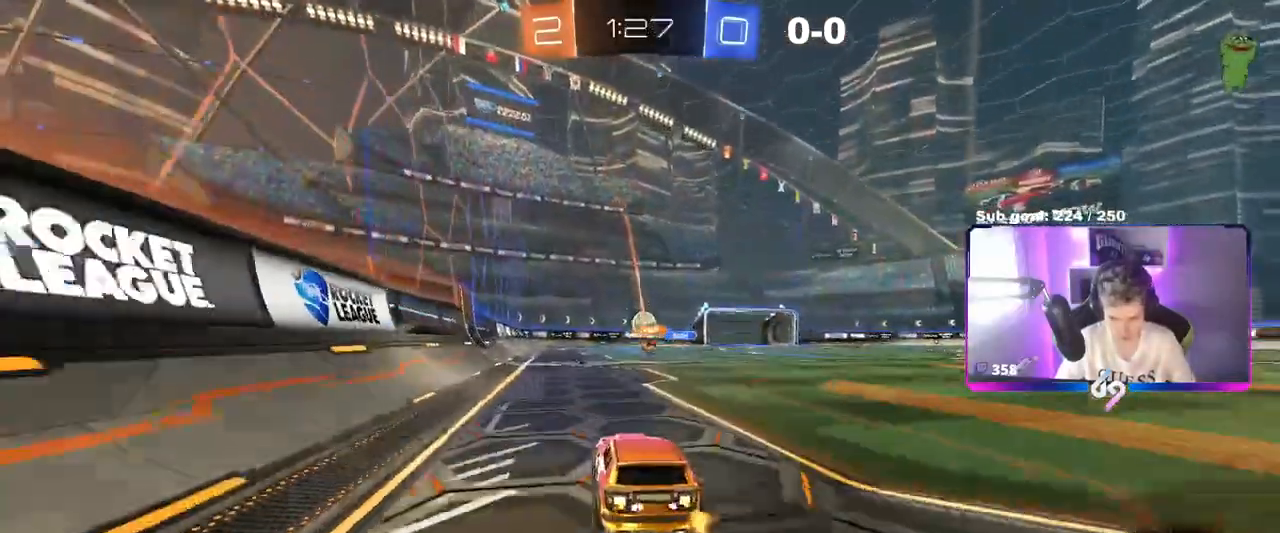
{"keys": ["a", "w"], "mouse": [], "events": [[400, "a", "down"]]}
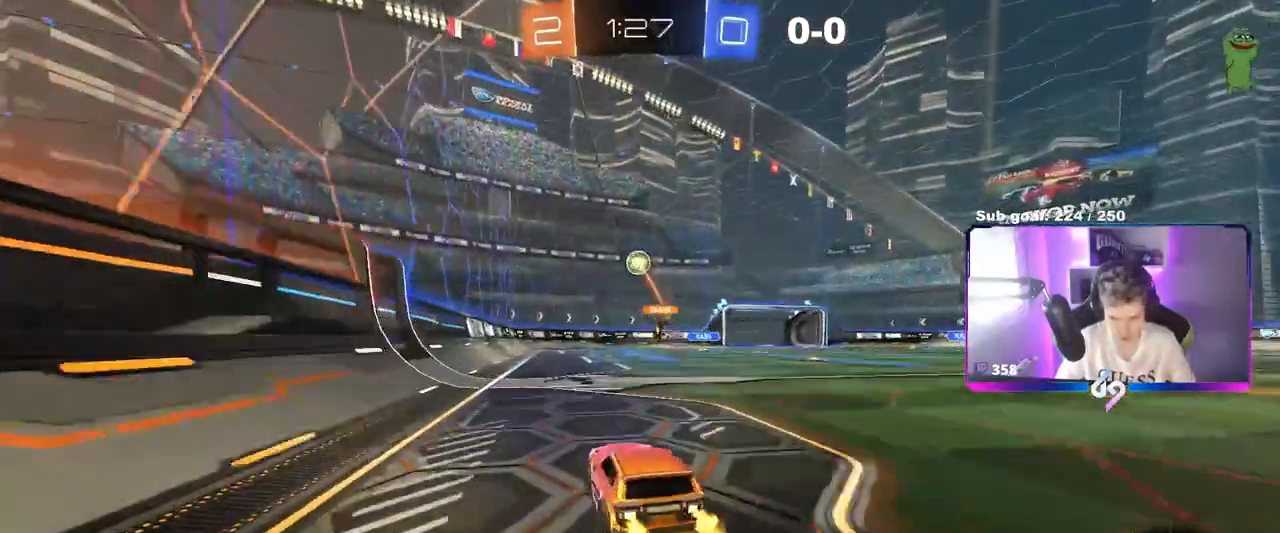
{"keys": [], "mouse": [], "events": [[384, "a", "up"], [384, "w", "up"]]}
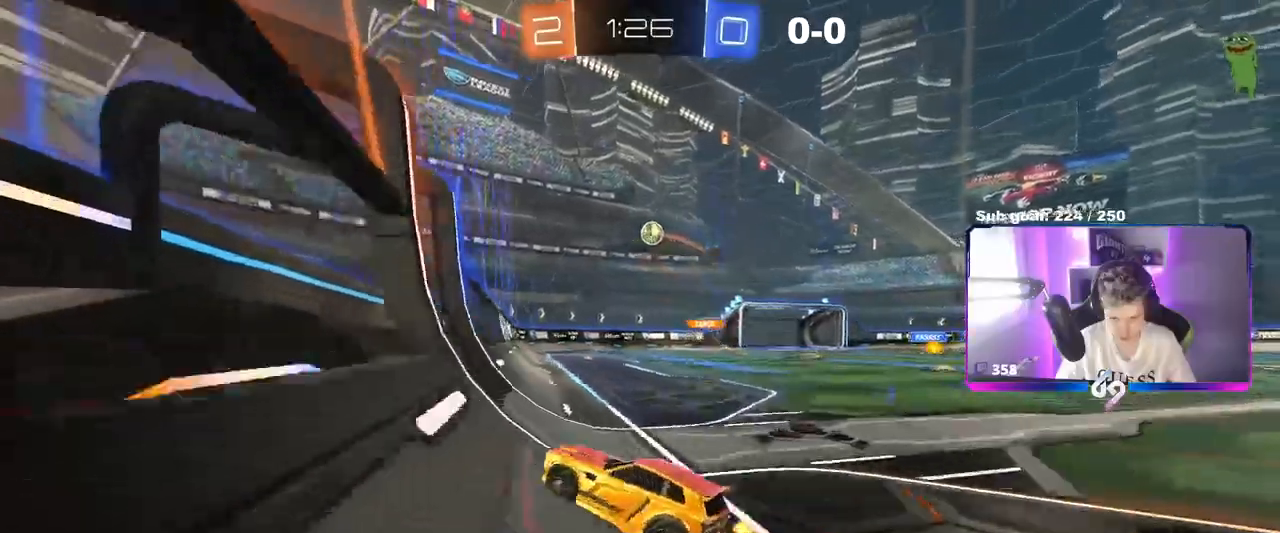
{"keys": ["w"], "mouse": [], "events": [[117, "s", "down"], [167, "d", "down"], [217, "s", "up"], [350, "w", "down"], [400, "d", "up"]]}
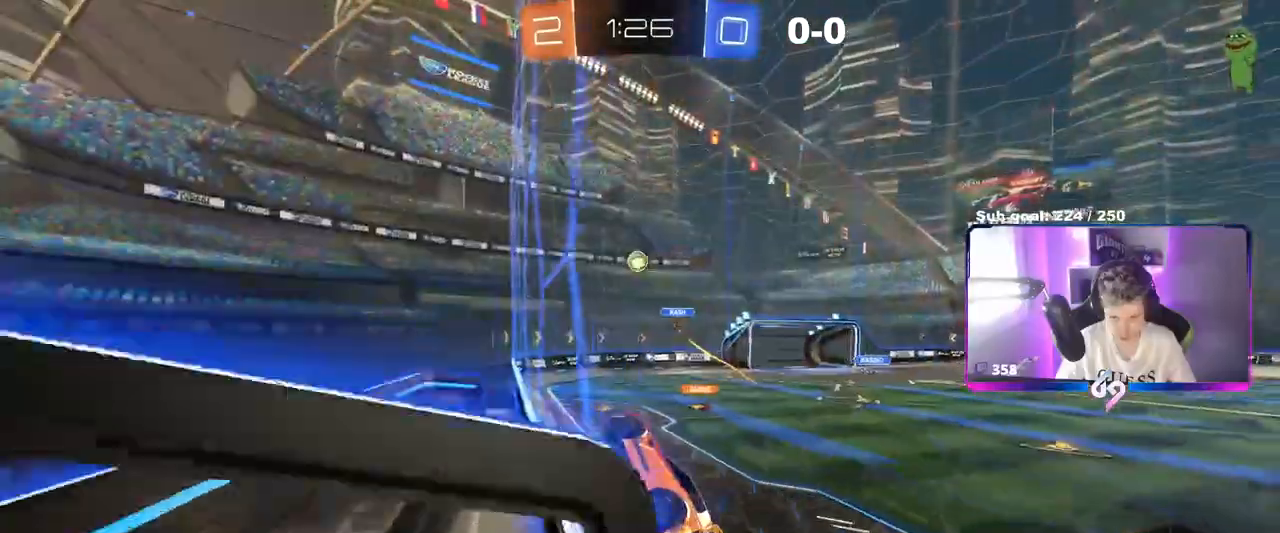
{"keys": ["a", "w"], "mouse": [], "events": [[100, "d", "down"], [251, "d", "up"], [434, "a", "down"]]}
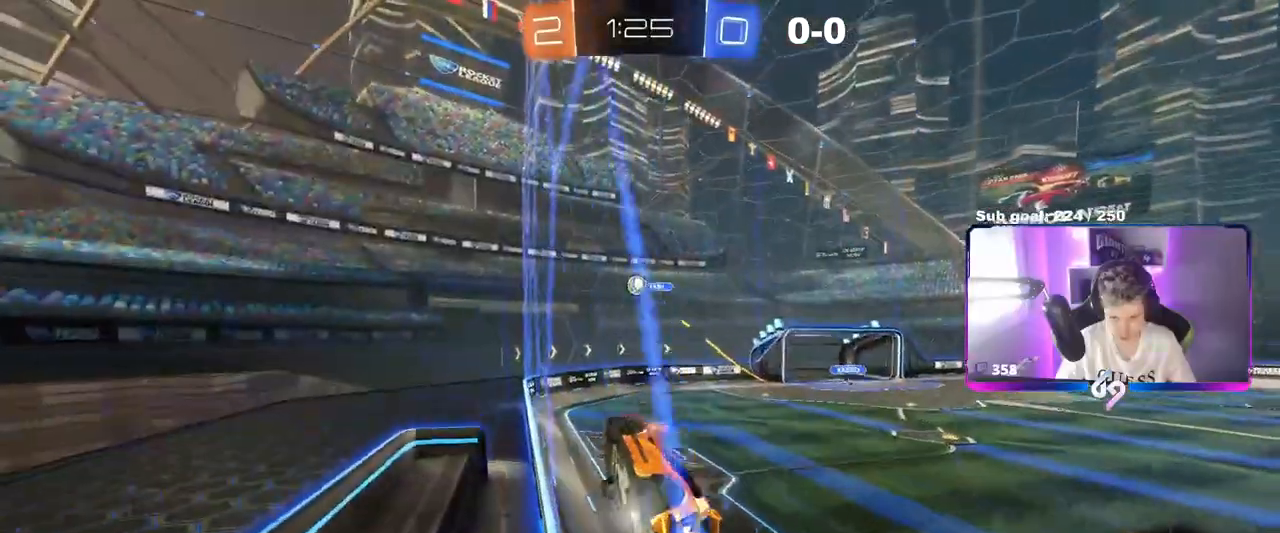
{"keys": ["d", "w"], "mouse": ["left"], "events": [[117, "a", "up"], [484, "d", "down"], [484, "mouse_left", "down"]]}
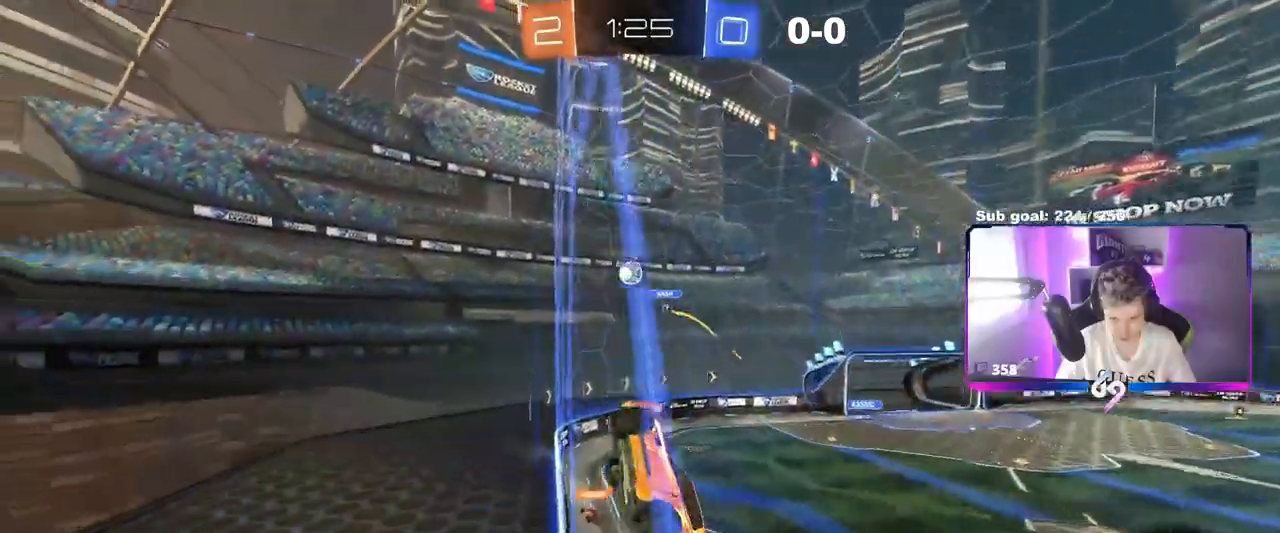
{"keys": ["w"], "mouse": ["left"], "events": [[84, "d", "up"], [134, "a", "down"], [284, "a", "up"], [334, "d", "down"], [451, "d", "up"]]}
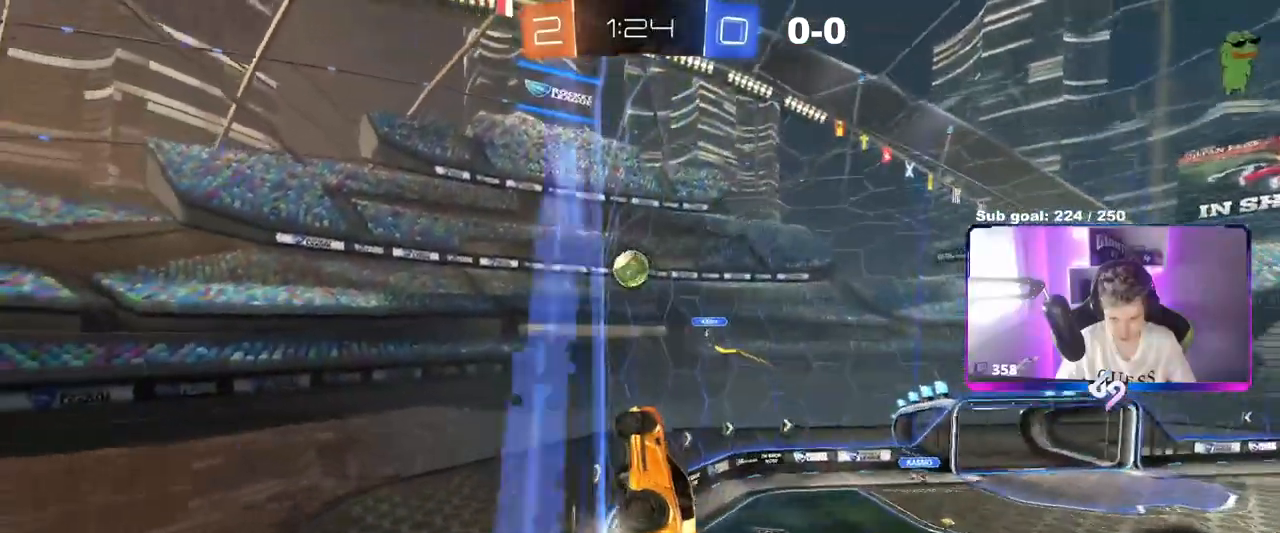
{"keys": ["d", "w"], "mouse": [], "events": [[100, "mouse_left", "up"], [233, "d", "down"], [283, "d", "up"], [384, "a", "down"], [484, "a", "up"], [484, "d", "down"]]}
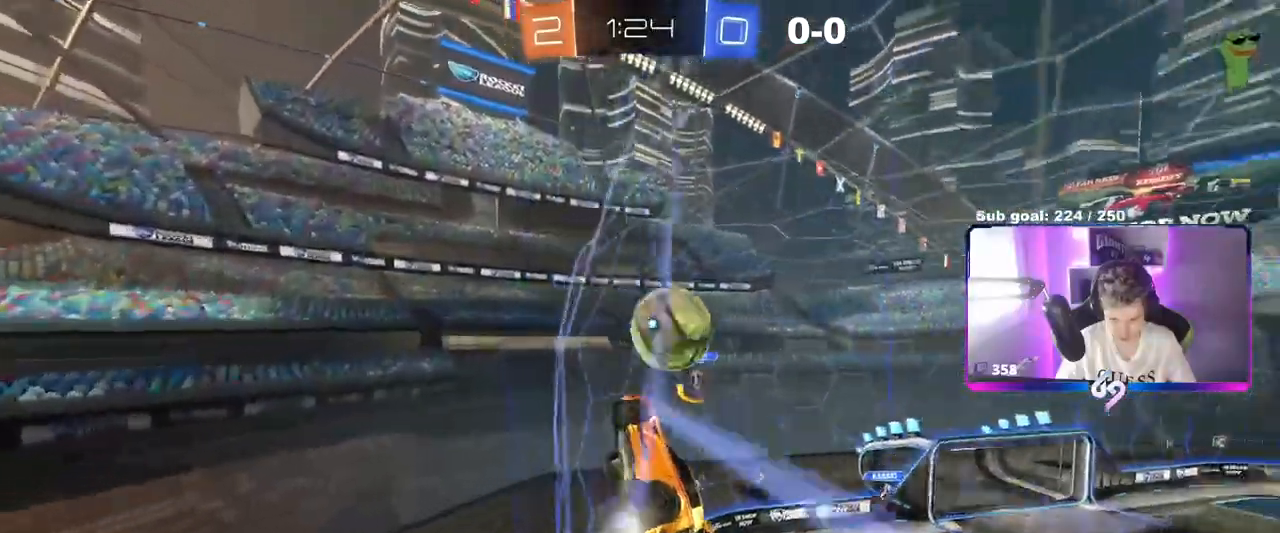
{"keys": ["d", "shift"], "mouse": [], "events": [[67, "mouse_right", "down"], [117, "mouse_right", "up"], [117, "w", "up"], [167, "mouse_right", "down"], [167, "shift", "down"], [301, "mouse_right", "up"]]}
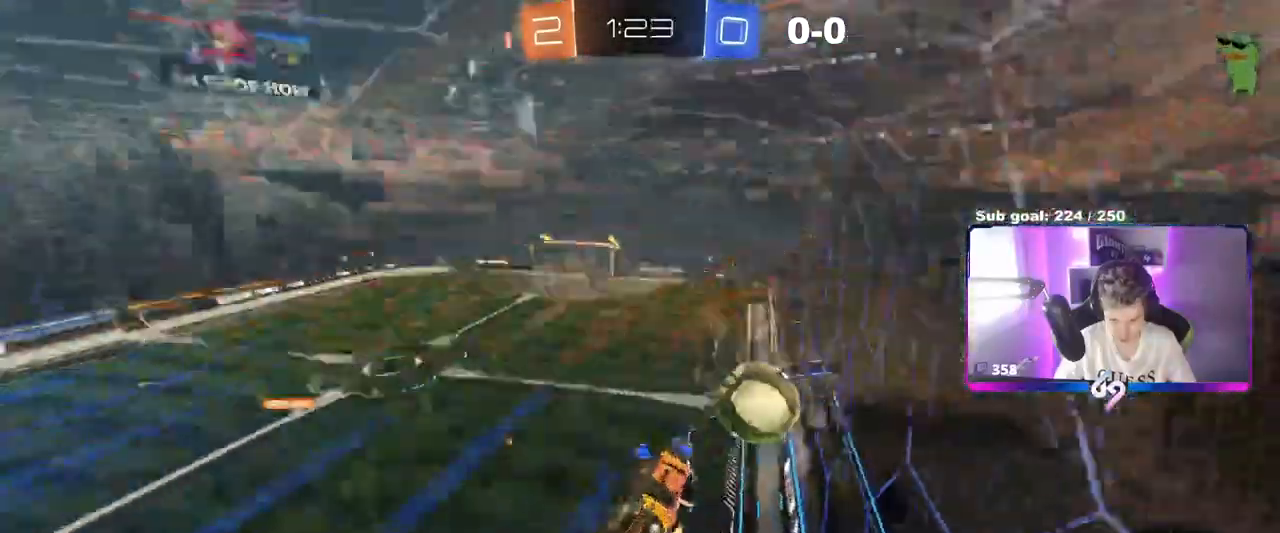
{"keys": ["d", "s"], "mouse": [], "events": [[133, "s", "down"], [217, "shift", "up"]]}
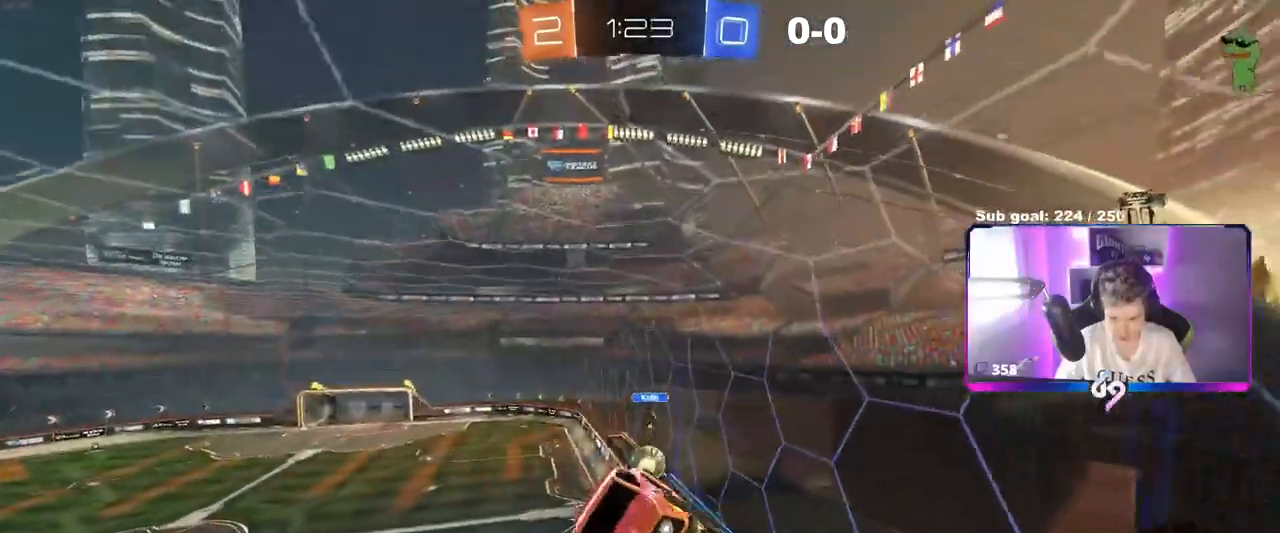
{"keys": ["d", "shift"], "mouse": [], "events": [[201, "a", "down"], [251, "shift", "down"], [301, "d", "up"], [351, "a", "up"], [351, "s", "up"], [384, "d", "down"]]}
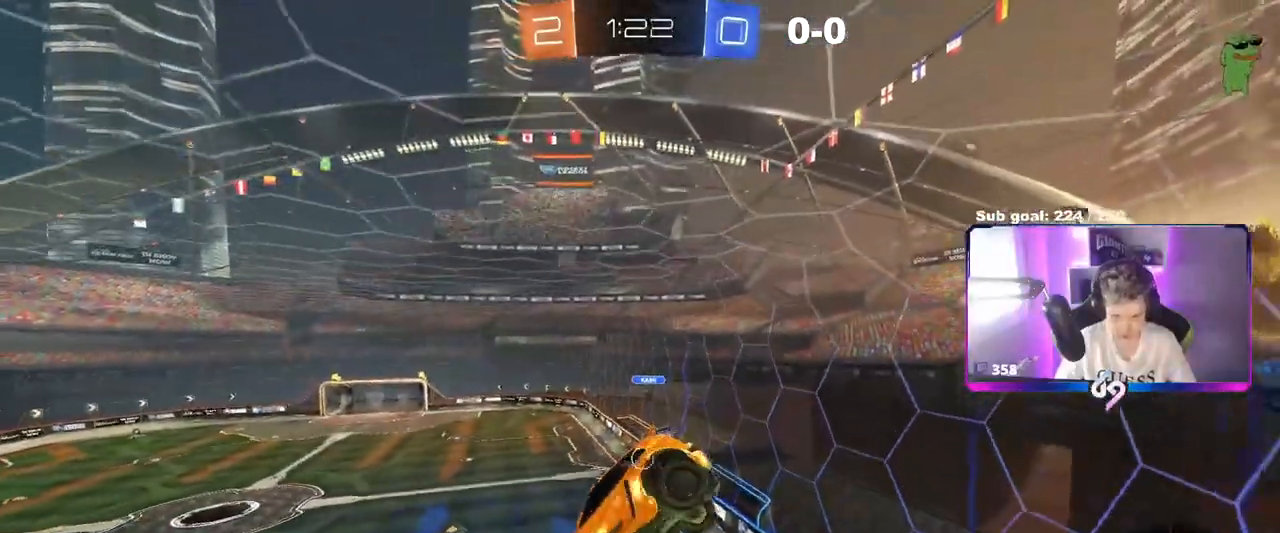
{"keys": ["a"], "mouse": [], "events": [[67, "a", "down"], [67, "d", "up"], [67, "w", "down"], [117, "shift", "up"], [300, "a", "up"], [350, "w", "up"], [484, "a", "down"]]}
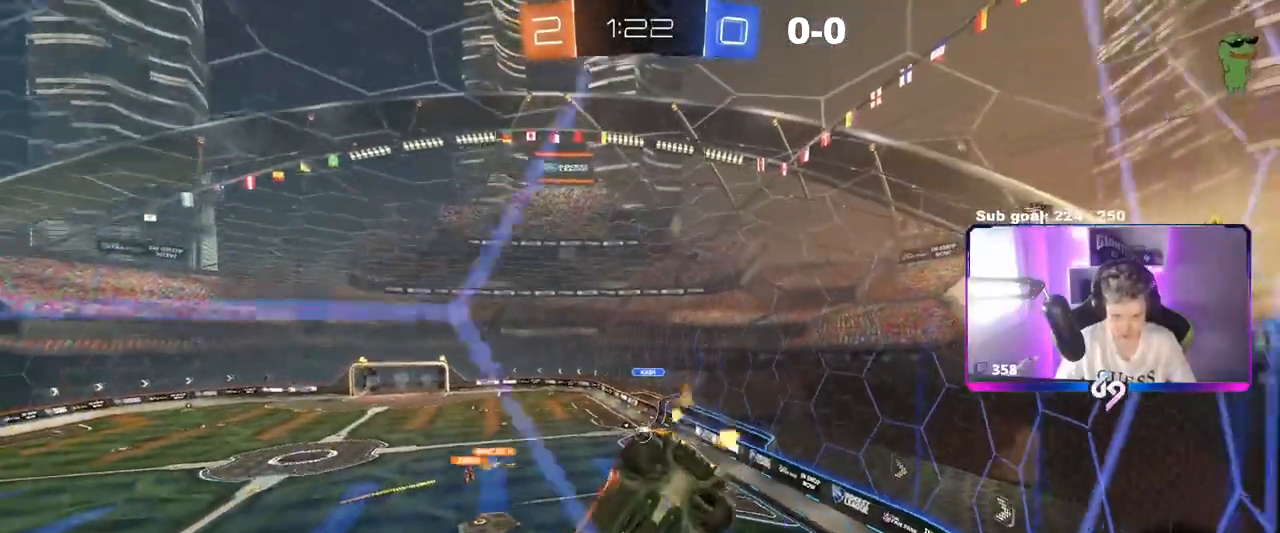
{"keys": ["d", "s"], "mouse": [], "events": [[84, "a", "up"], [184, "mouse_right", "down"], [184, "s", "down"], [267, "a", "down"], [267, "shift", "down"], [417, "mouse_right", "up"], [468, "a", "up"], [468, "d", "down"], [468, "shift", "up"]]}
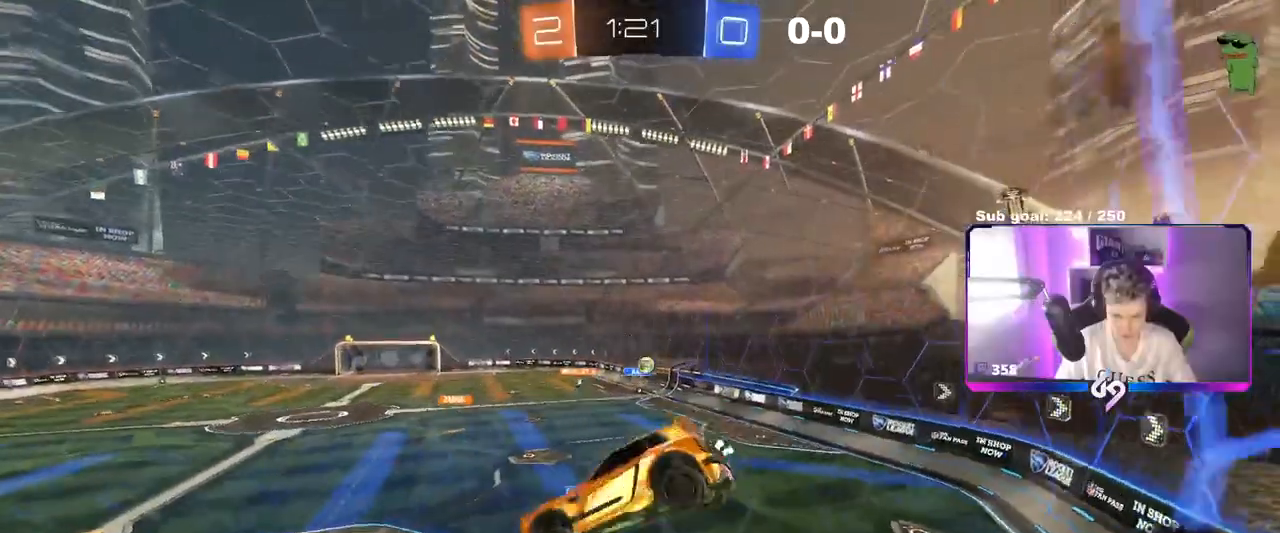
{"keys": ["w"], "mouse": [], "events": [[17, "s", "up"], [100, "a", "down"], [100, "d", "up"], [284, "a", "up"], [334, "d", "down"], [384, "d", "up"], [434, "w", "down"]]}
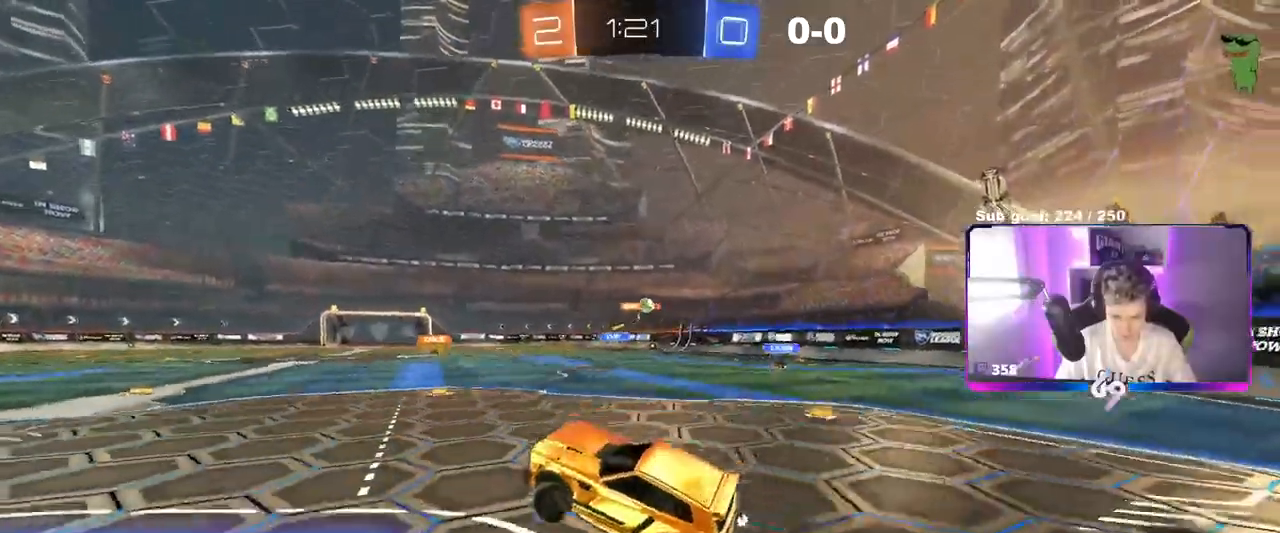
{"keys": ["d", "shift", "w"], "mouse": ["left"], "events": [[67, "mouse_right", "down"], [117, "d", "down"], [117, "mouse_left", "down"], [217, "mouse_right", "up"], [484, "shift", "down"]]}
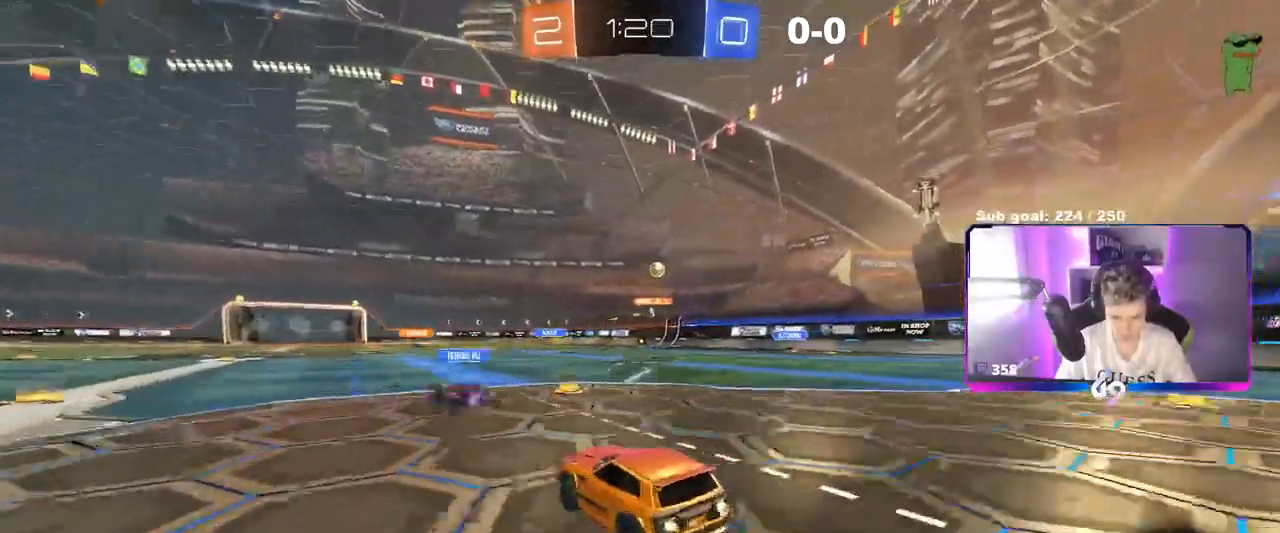
{"keys": ["a", "w"], "mouse": ["left"], "events": [[83, "shift", "up"], [283, "d", "up"], [317, "d", "down"], [467, "a", "down"], [467, "d", "up"]]}
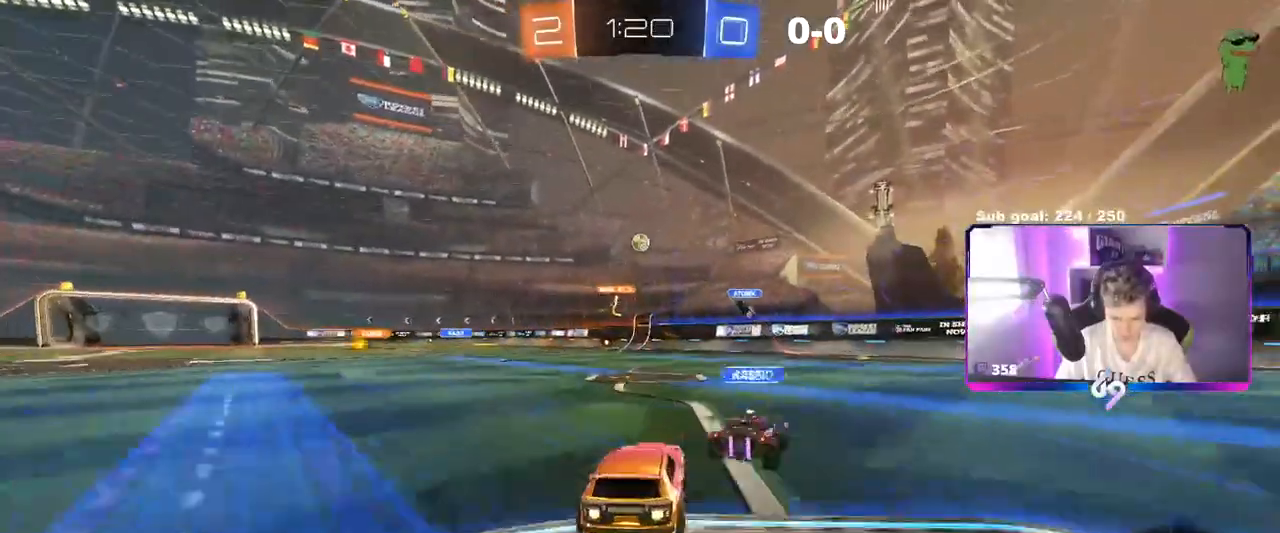
{"keys": ["a", "w"], "mouse": [], "events": [[50, "a", "up"], [100, "d", "down"], [184, "a", "down"], [184, "d", "up"], [184, "mouse_left", "up"], [234, "shift", "down"], [334, "shift", "up"]]}